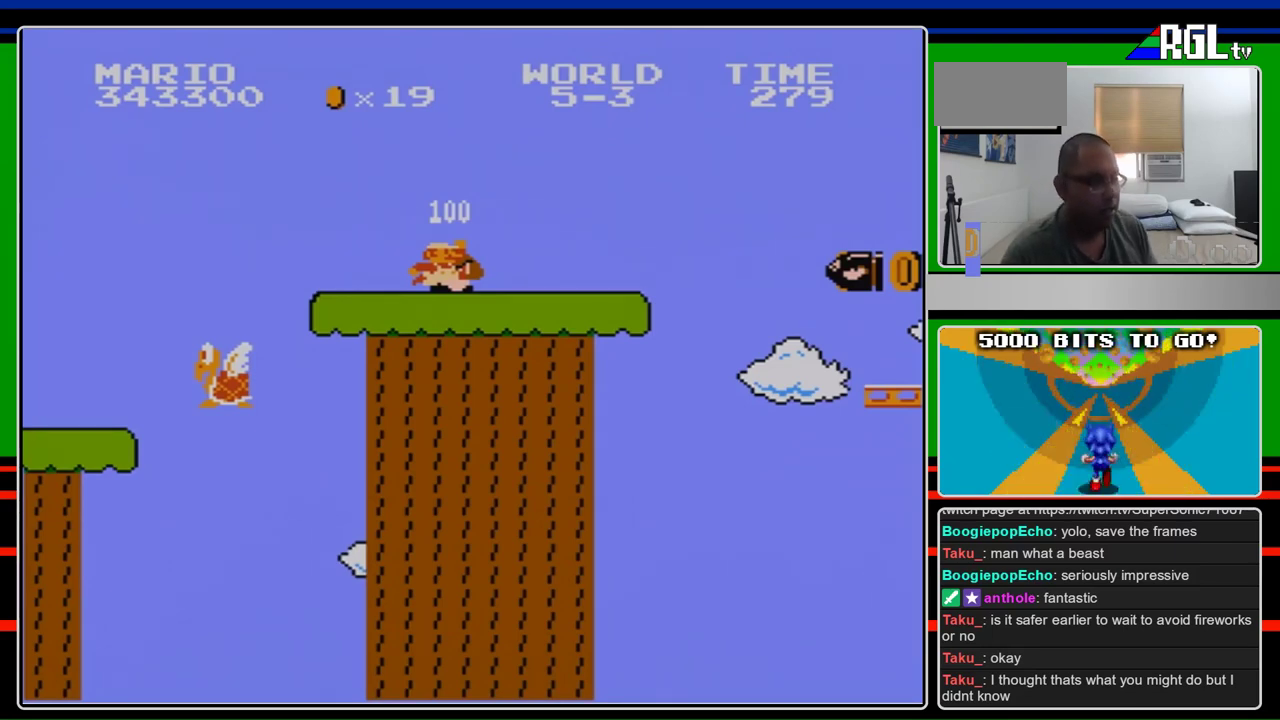
Gameplay with a controller (Nintendo layout); each line is a JSON object with the inputs held at the frame after it. "events" lists button and stick changes between this image and that frame as [ms after this image, input, new state], when the widget could be followed in between. Not read: L3 R3.
{"buttons": ["B", "DPAD_RIGHT"], "events": [[433, "B", "down"], [500, "DPAD_RIGHT", "down"]]}
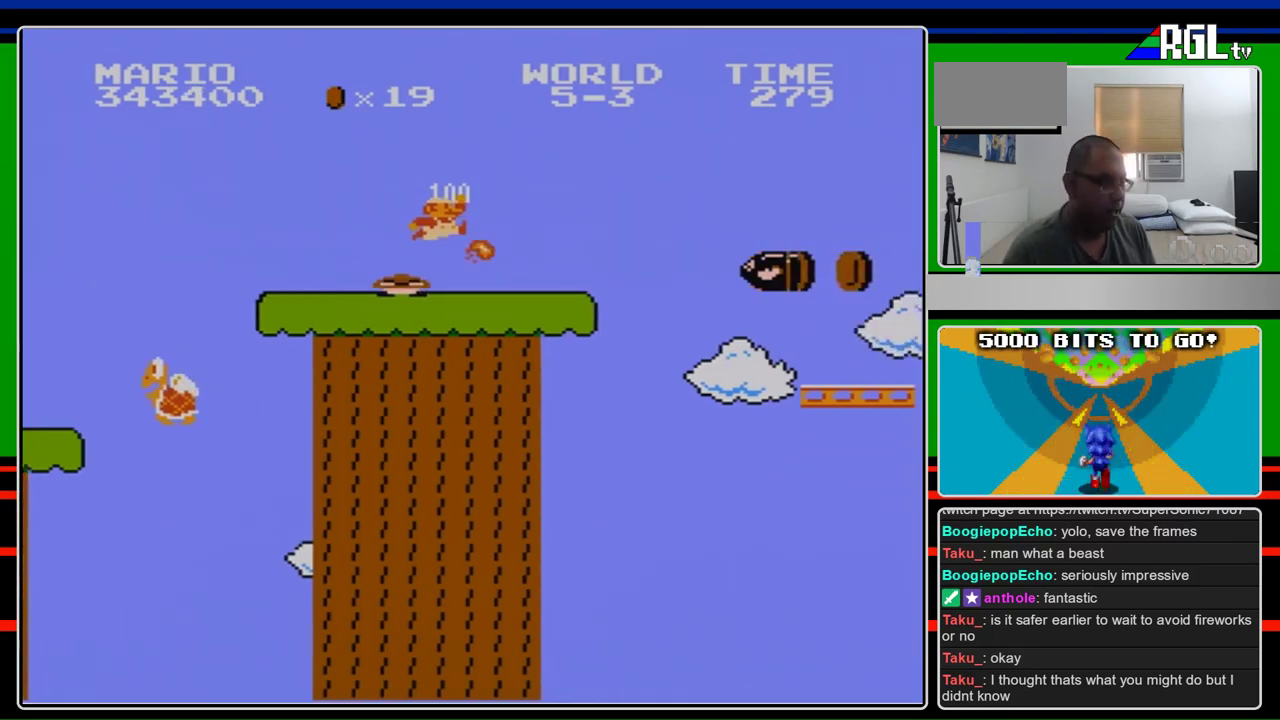
{"buttons": ["A", "B", "DPAD_RIGHT"], "events": [[167, "DPAD_RIGHT", "up"], [167, "START", "down"], [300, "DPAD_RIGHT", "down"], [300, "START", "up"], [467, "A", "down"]]}
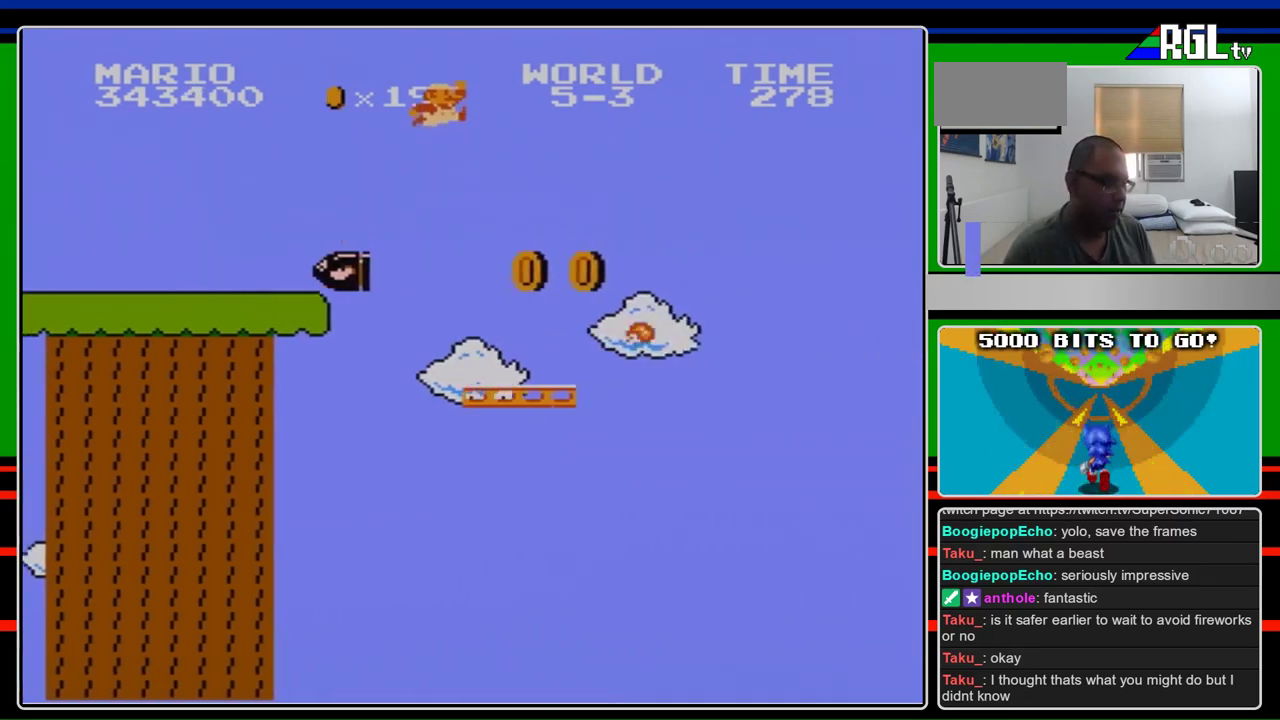
{"buttons": ["A", "B", "DPAD_RIGHT"], "events": []}
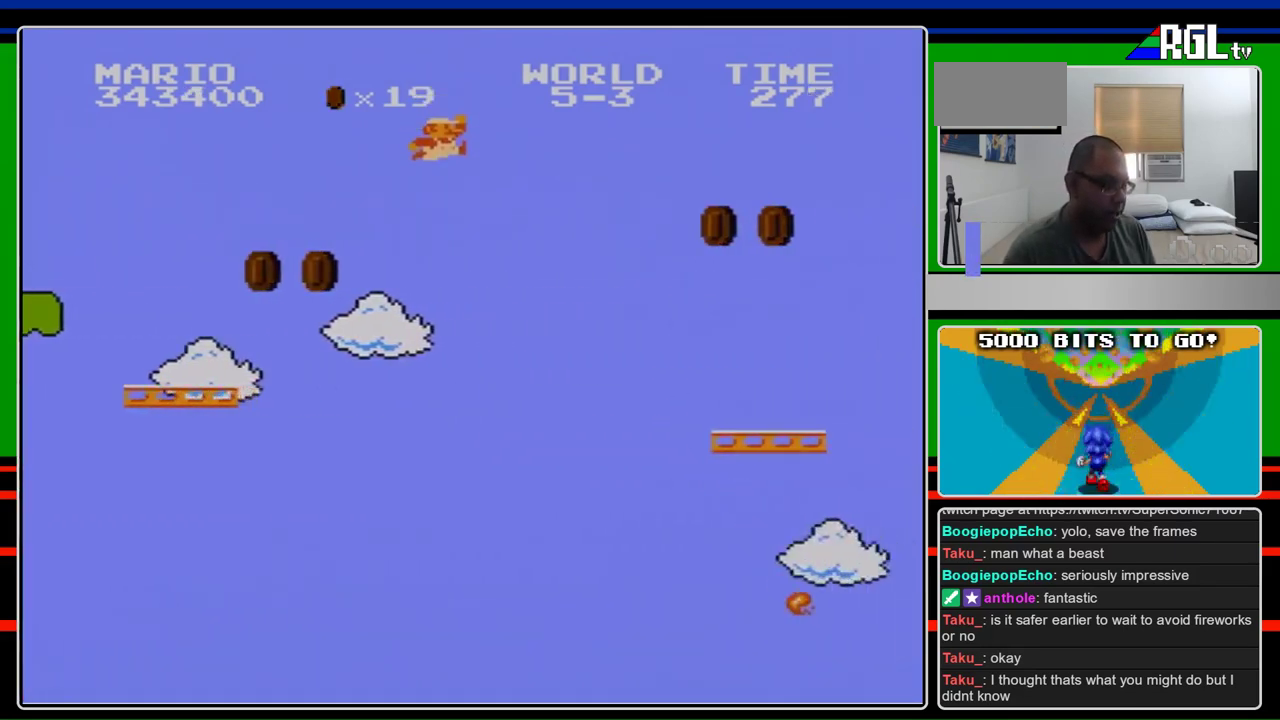
{"buttons": ["B", "DPAD_LEFT"], "events": [[267, "DPAD_RIGHT", "up"], [333, "A", "up"], [400, "DPAD_LEFT", "down"]]}
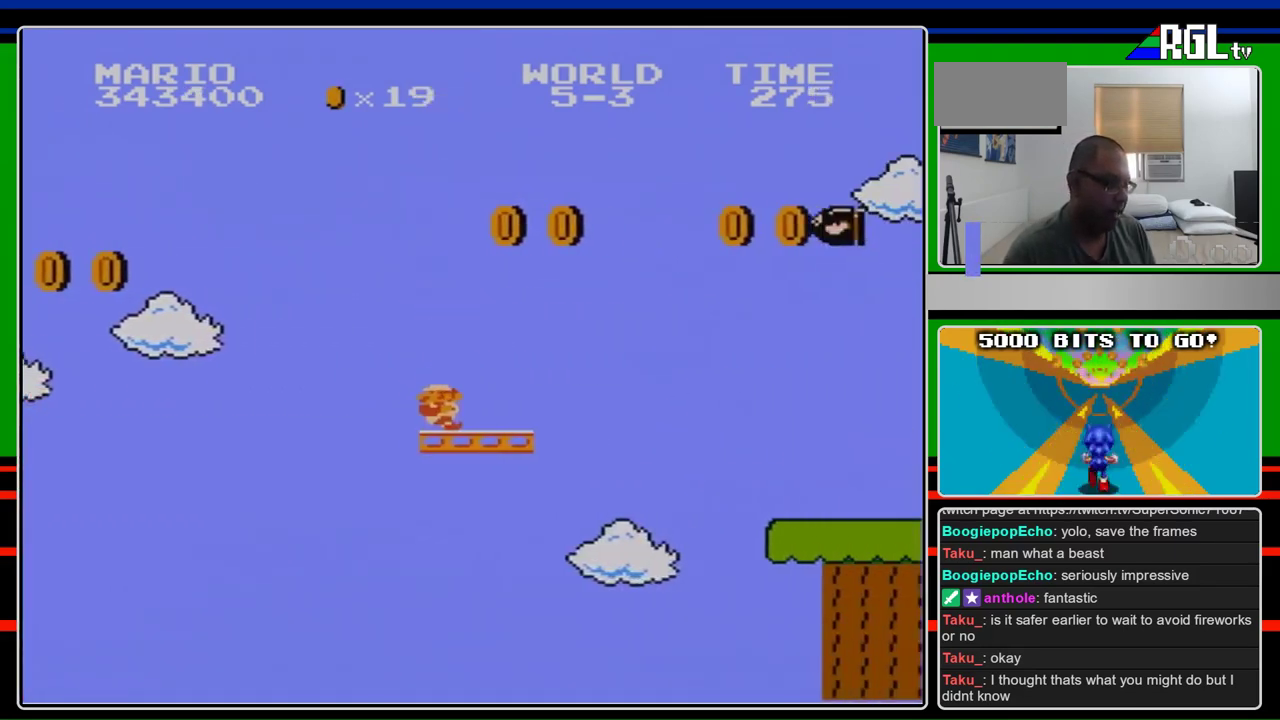
{"buttons": [], "events": [[367, "DPAD_LEFT", "up"], [367, "DPAD_RIGHT", "down"], [433, "B", "up"], [433, "DPAD_RIGHT", "up"]]}
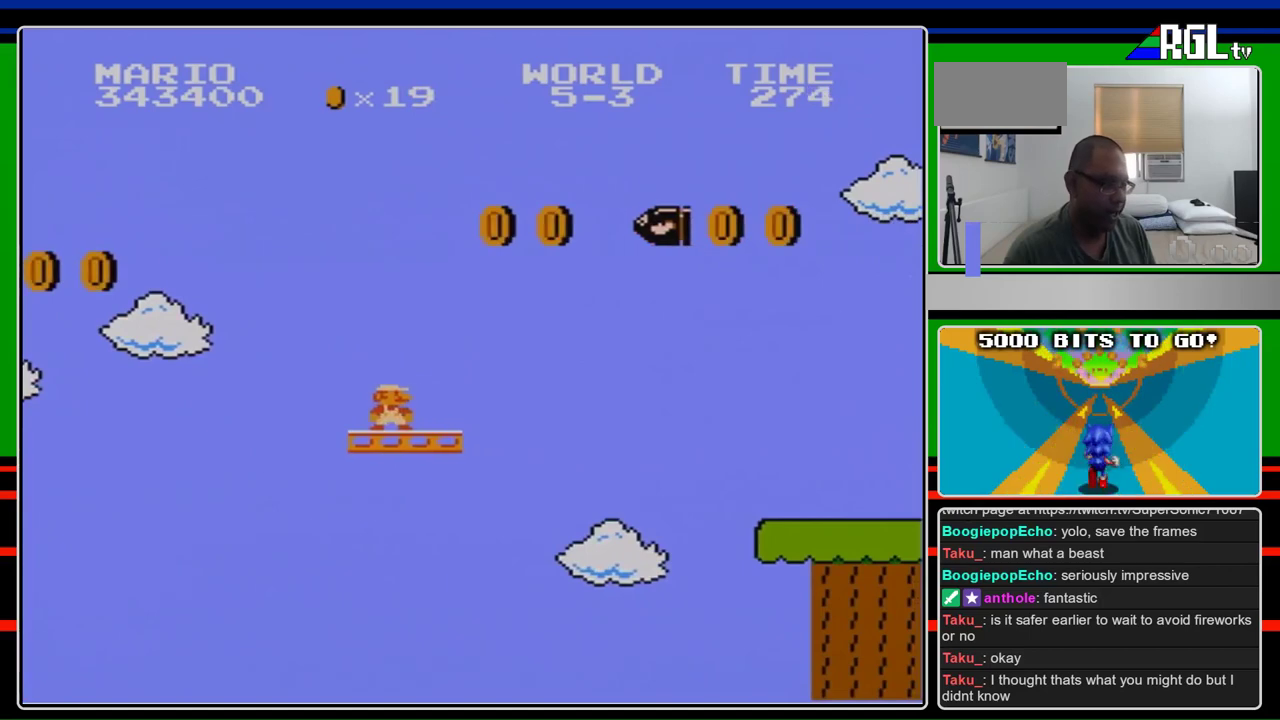
{"buttons": [], "events": [[333, "A", "down"], [400, "A", "up"]]}
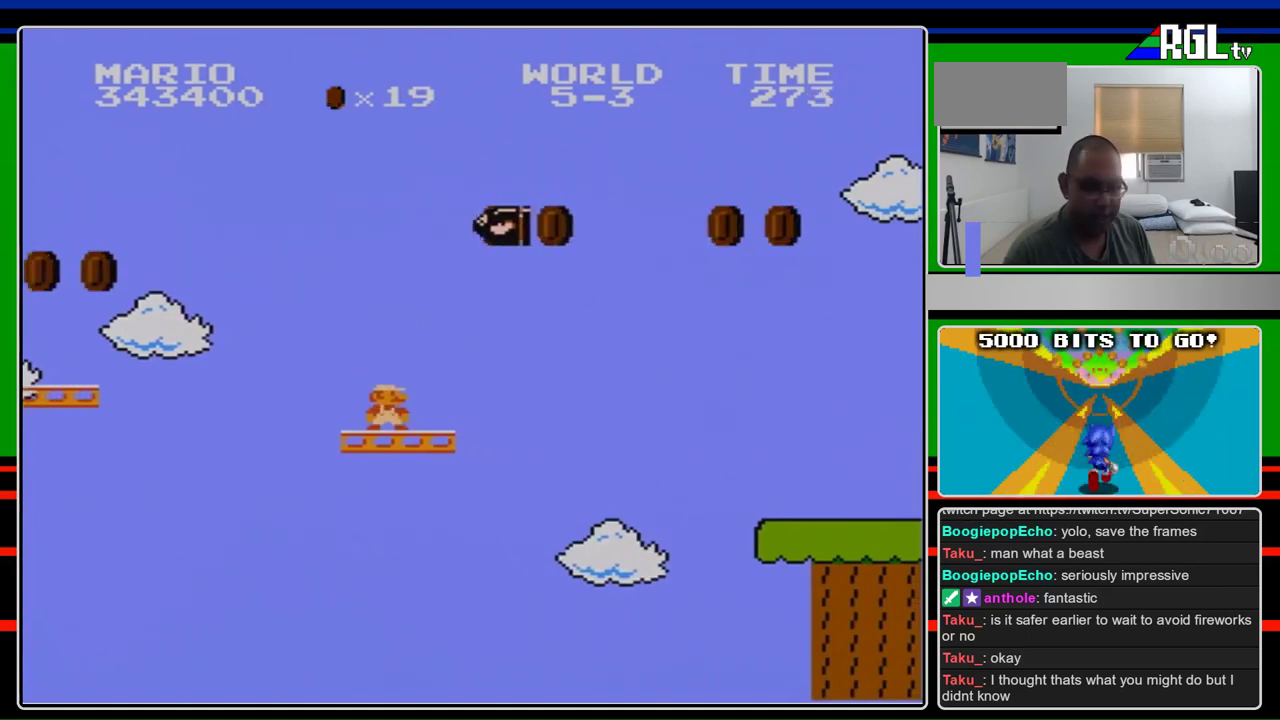
{"buttons": [], "events": []}
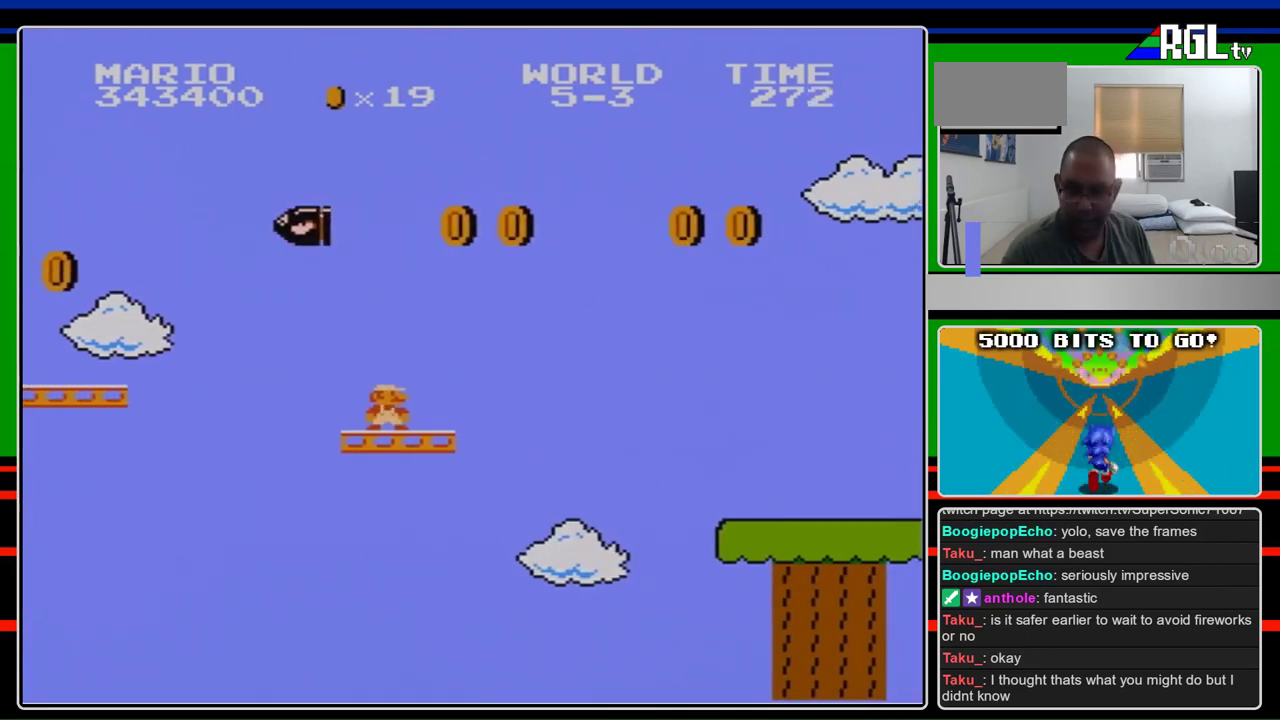
{"buttons": [], "events": []}
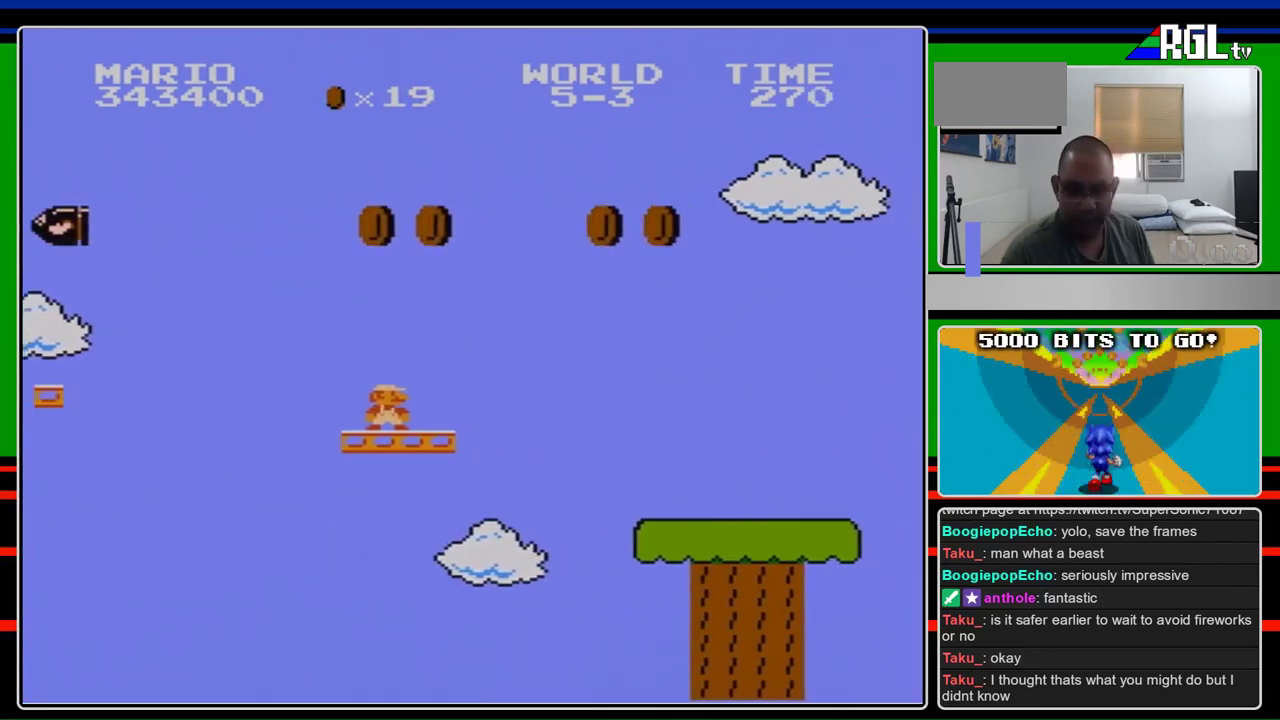
{"buttons": [], "events": []}
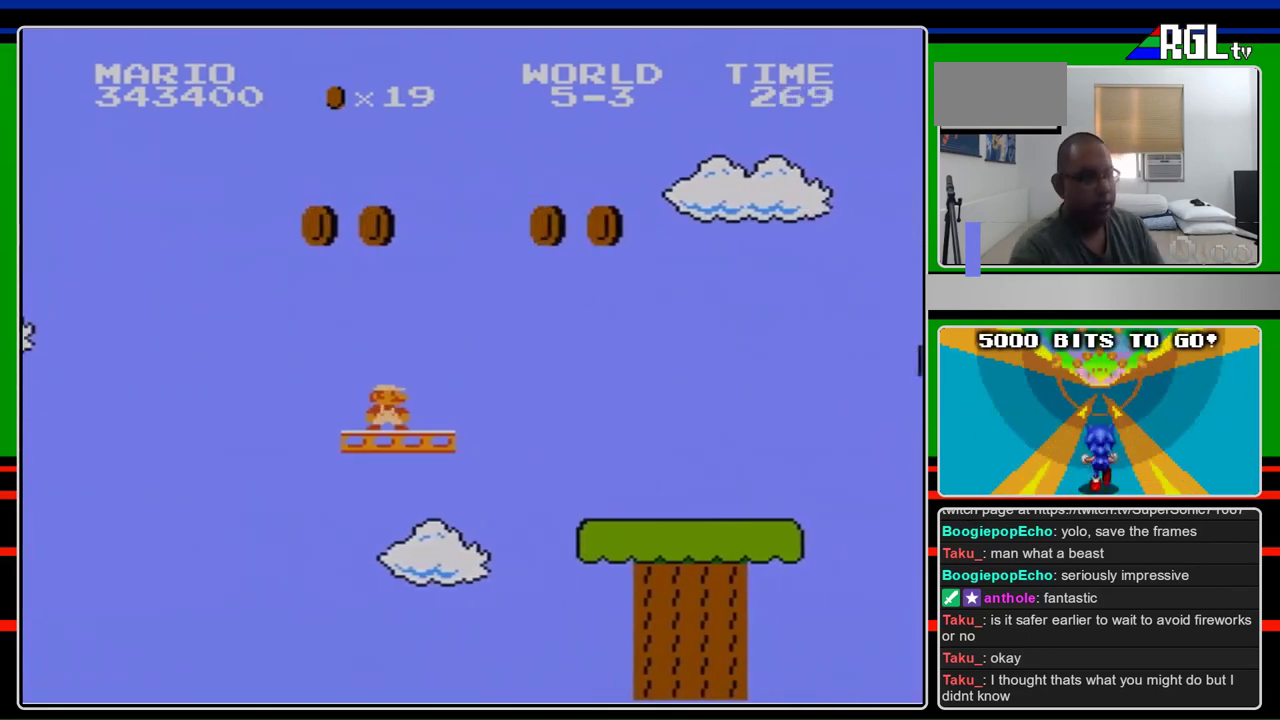
{"buttons": [], "events": []}
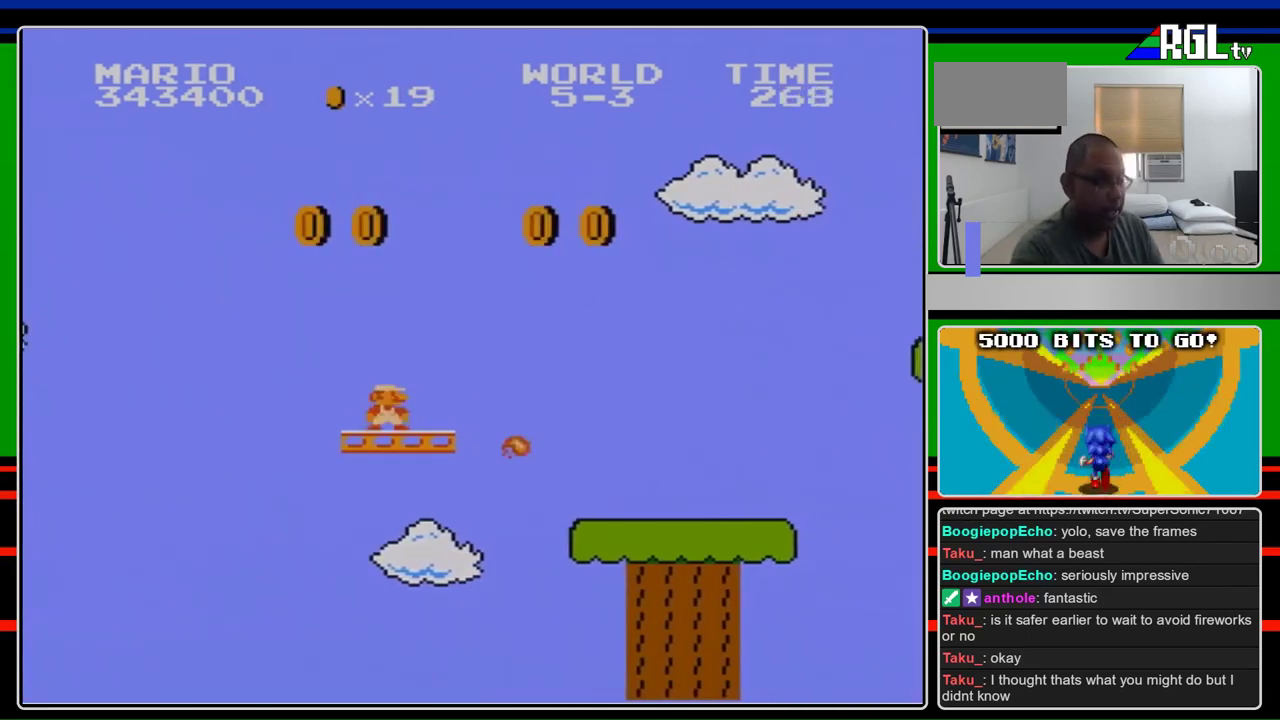
{"buttons": ["B", "SELECT"], "events": [[300, "B", "down"], [467, "SELECT", "down"]]}